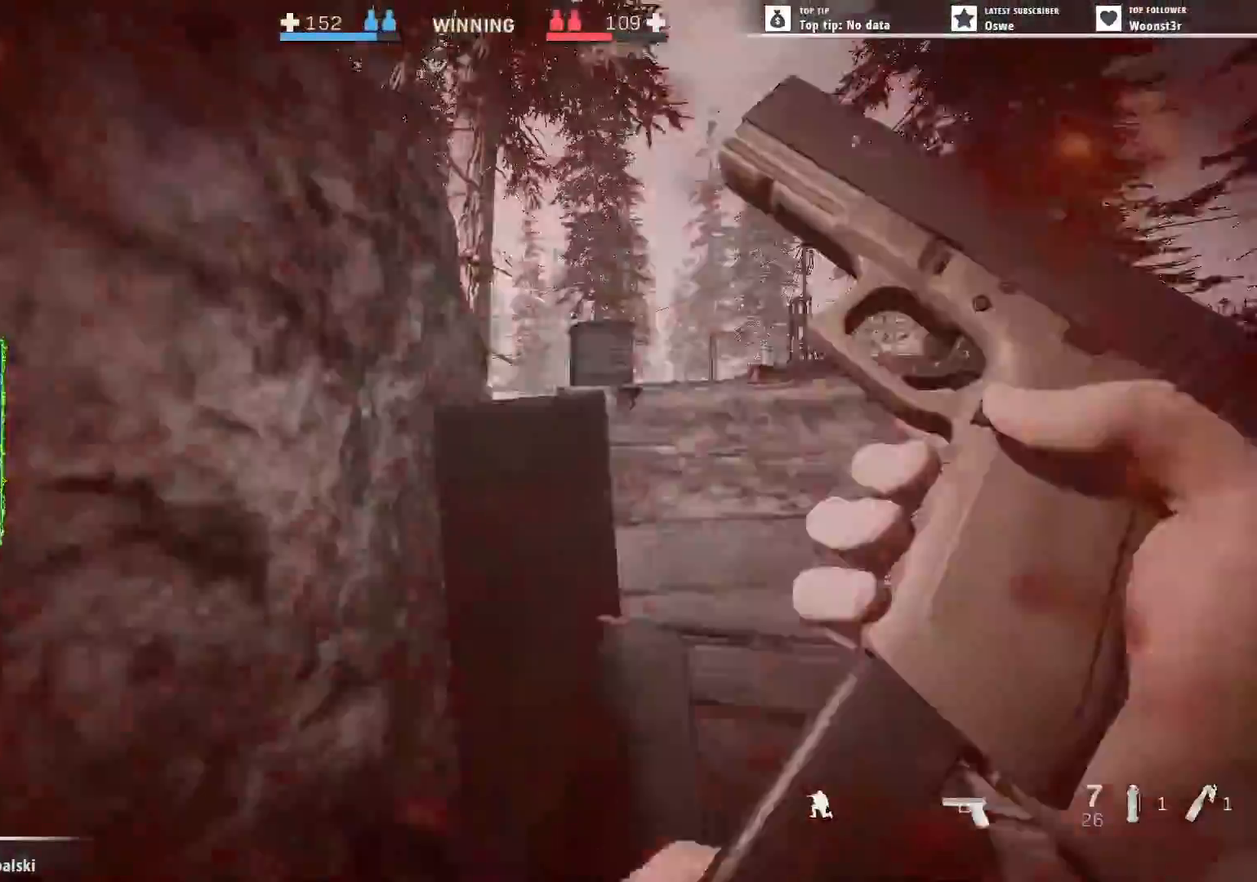
Gameplay with keyboard and mouse; each line is a JSON object with the keys and mouse buttons held at the frame after it. "events" lists presses ("down") and releases ("up") of "1", "2", "3", "4", "5", "a", "alt", "b", "c", "caps_lock", "ctrl", "d", "e", "f", "g", "q", "r", "s", "shift", "space", "t", "tab", "w", "x", "z", "mouse_left", "mouse_wheel" and "mouse_right" between this image and that frame as [ms after this image, input, new state], when the widget could be followed in between. "mouse_left", "mouse_wheel", "mouse_right" = the "left", "wheel", "right" buttons of the "mouse" list. No other keys are recorded. "wheel" means that the mouse wheel is clicked or scrolled. Not read: mouse_move.
{"keys": ["a", "s"], "mouse": [], "events": [[450, "ctrl", "up"], [450, "s", "down"]]}
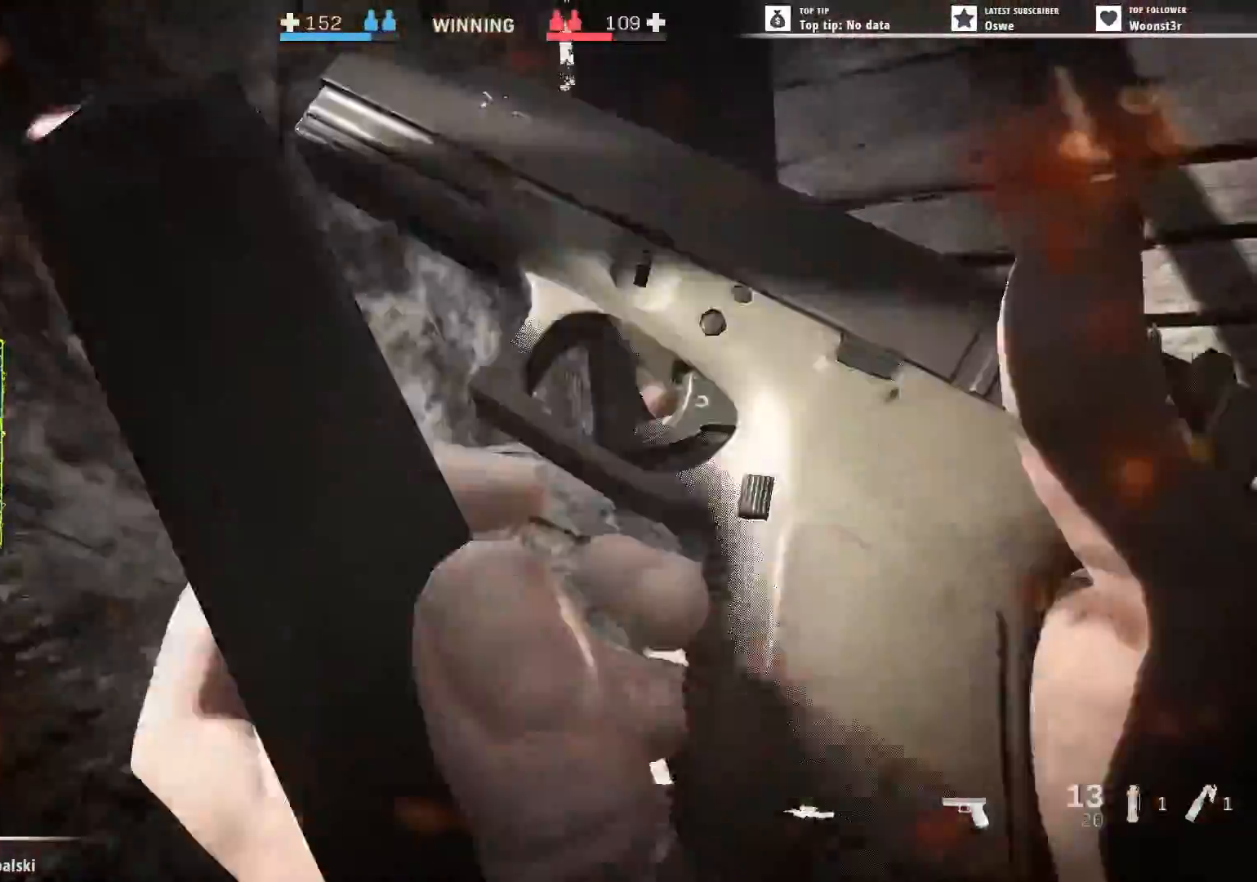
{"keys": ["s"], "mouse": [], "events": [[217, "a", "up"], [417, "2", "down"], [500, "2", "up"]]}
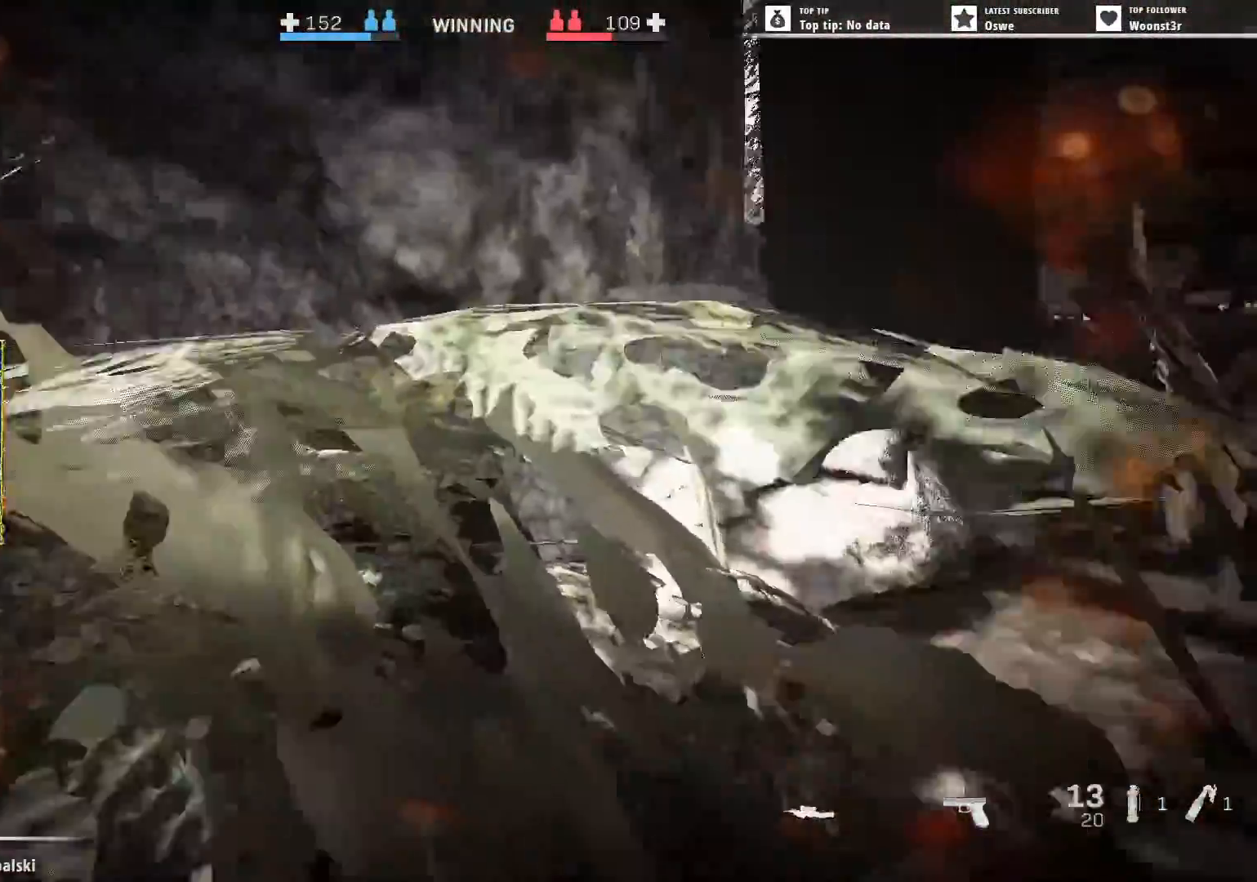
{"keys": ["a", "w"], "mouse": [], "events": [[150, "a", "down"], [183, "s", "up"], [283, "w", "down"], [333, "mouse_wheel", "down"], [433, "mouse_wheel", "up"]]}
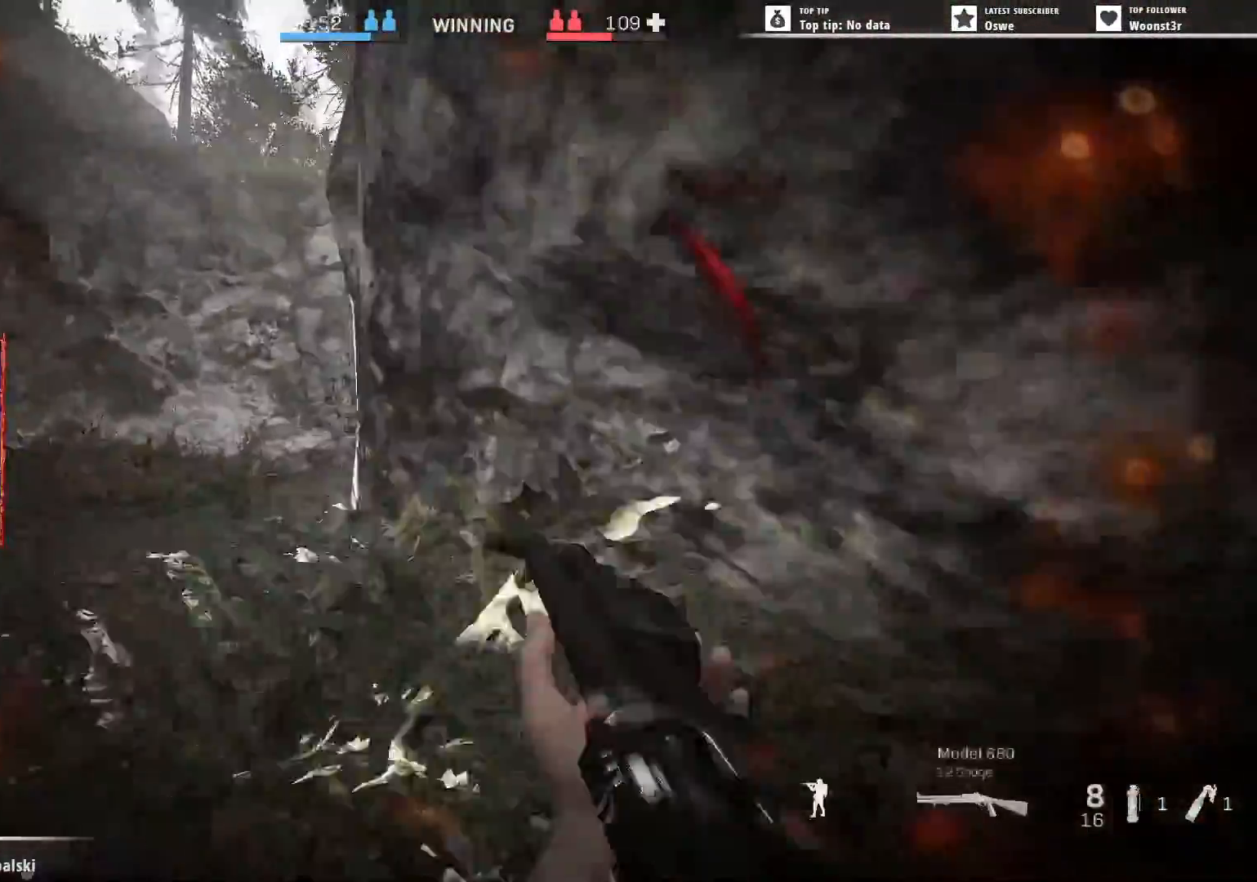
{"keys": ["a"], "mouse": ["left"], "events": [[450, "w", "up"], [483, "mouse_left", "down"]]}
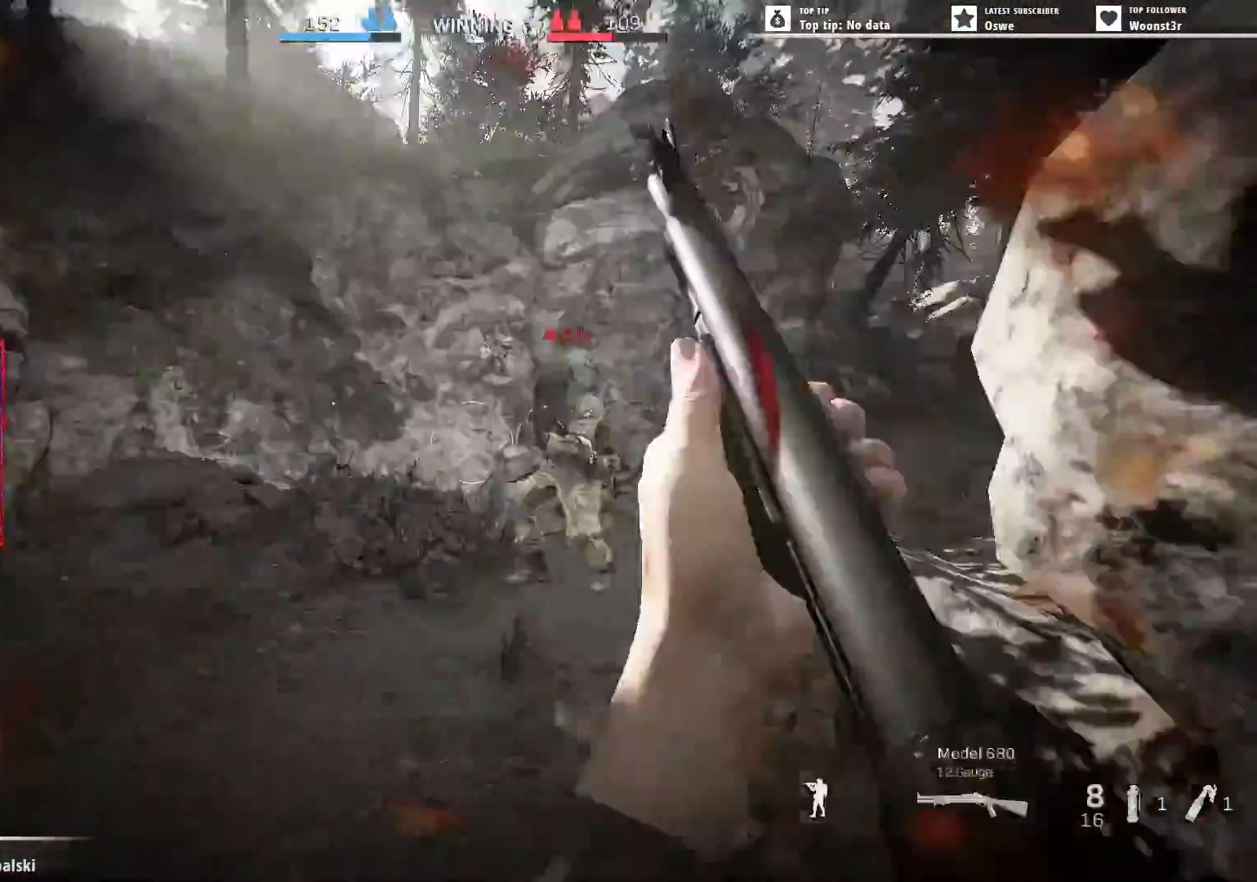
{"keys": [], "mouse": [], "events": [[83, "s", "down"], [133, "mouse_left", "up"], [217, "a", "up"], [217, "d", "down"], [217, "mouse_left", "down"], [317, "mouse_left", "up"], [367, "s", "up"], [417, "a", "down"], [417, "d", "up"], [500, "a", "up"]]}
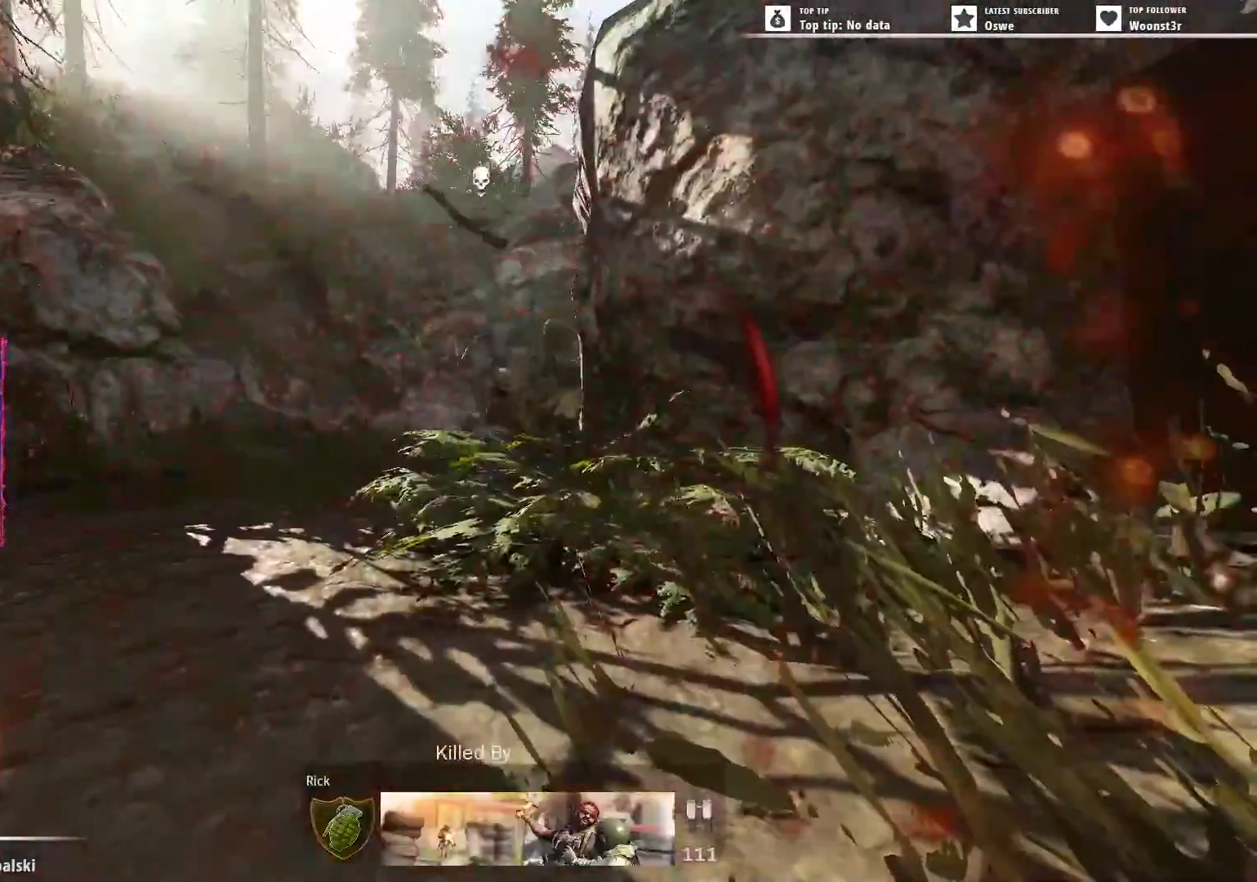
{"keys": [], "mouse": [], "events": []}
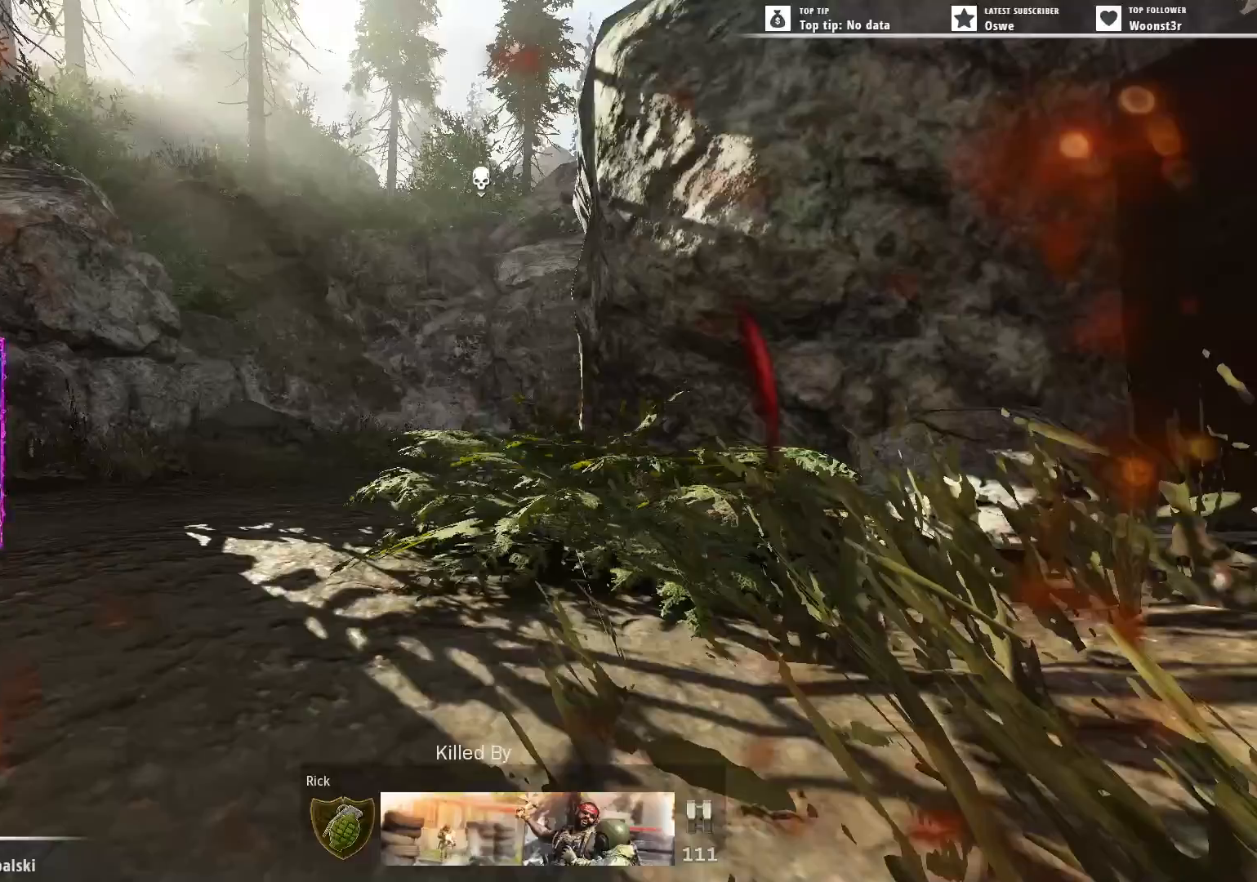
{"keys": [], "mouse": [], "events": []}
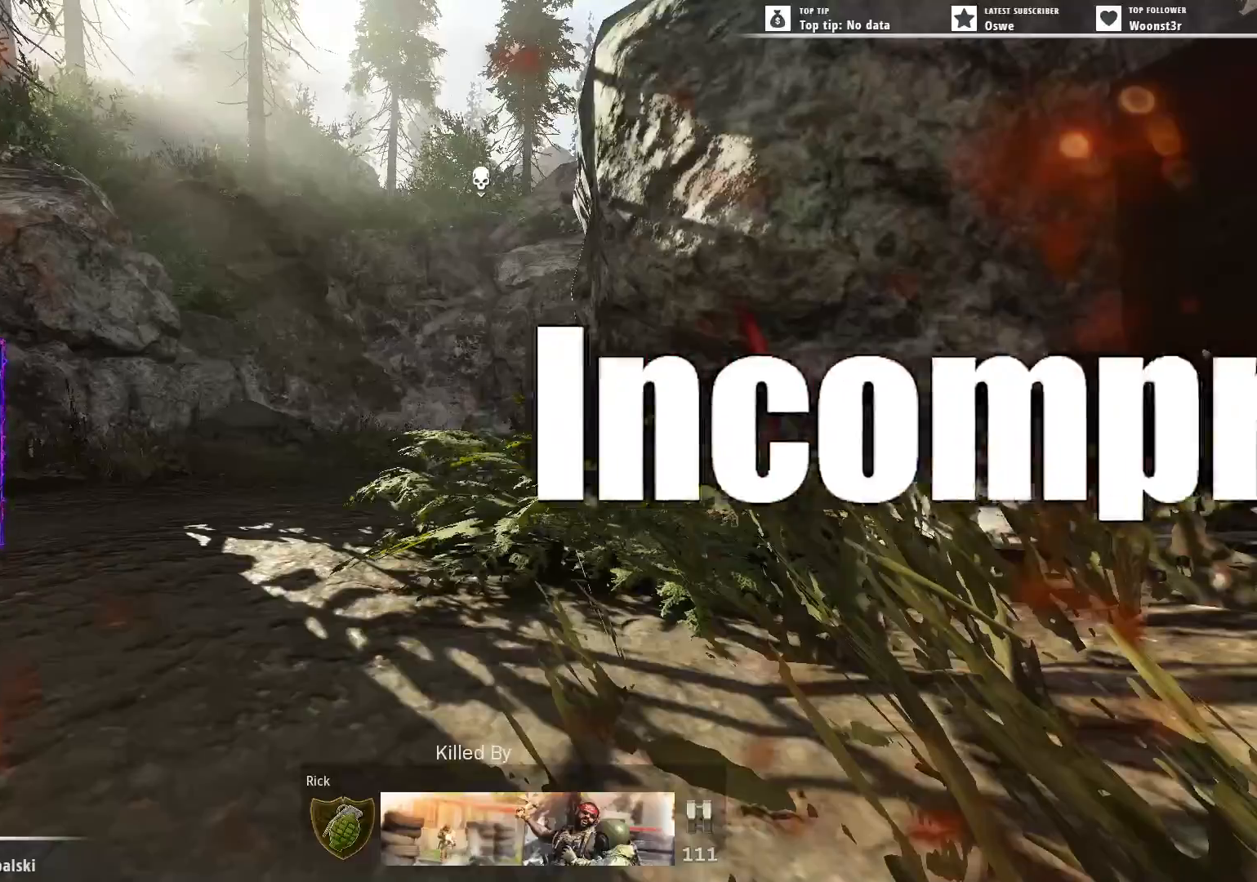
{"keys": [], "mouse": [], "events": []}
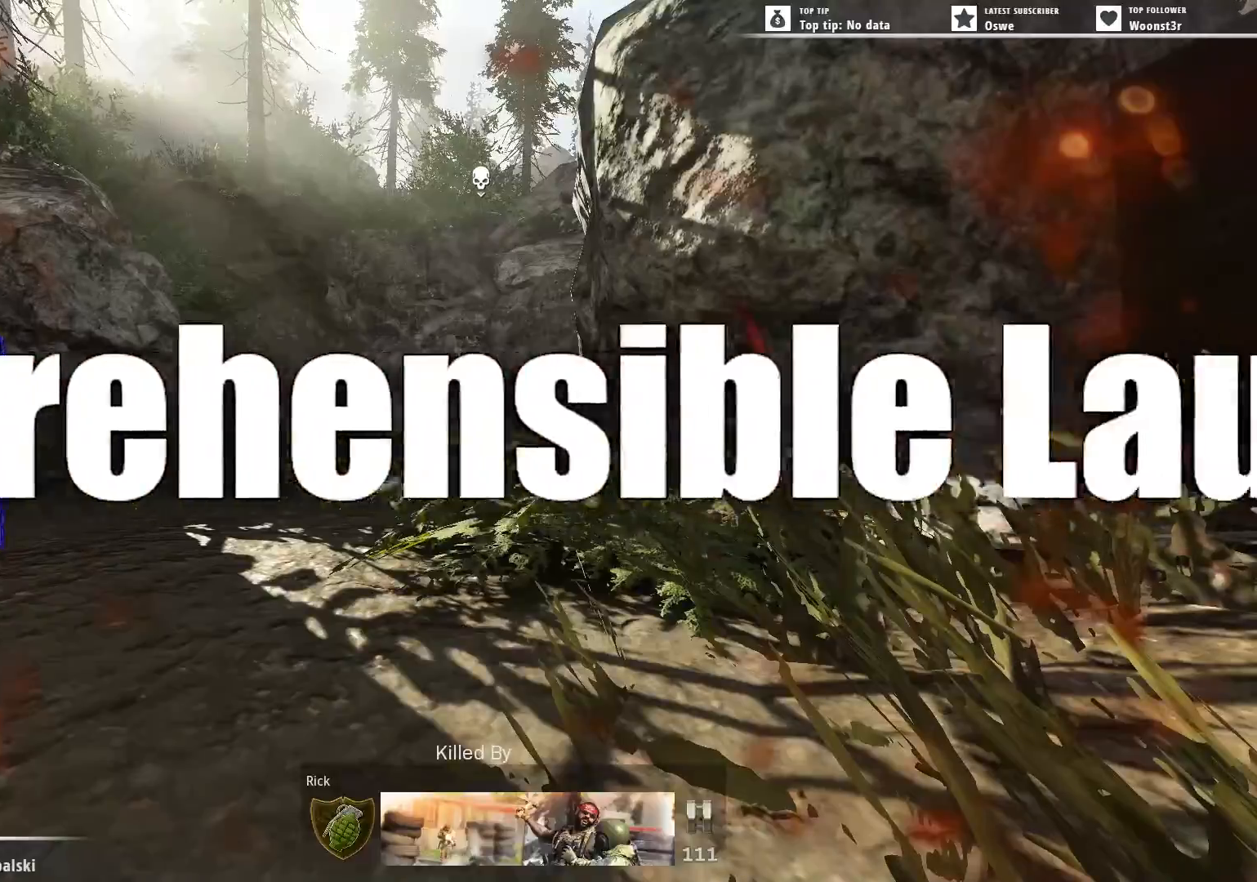
{"keys": [], "mouse": [], "events": []}
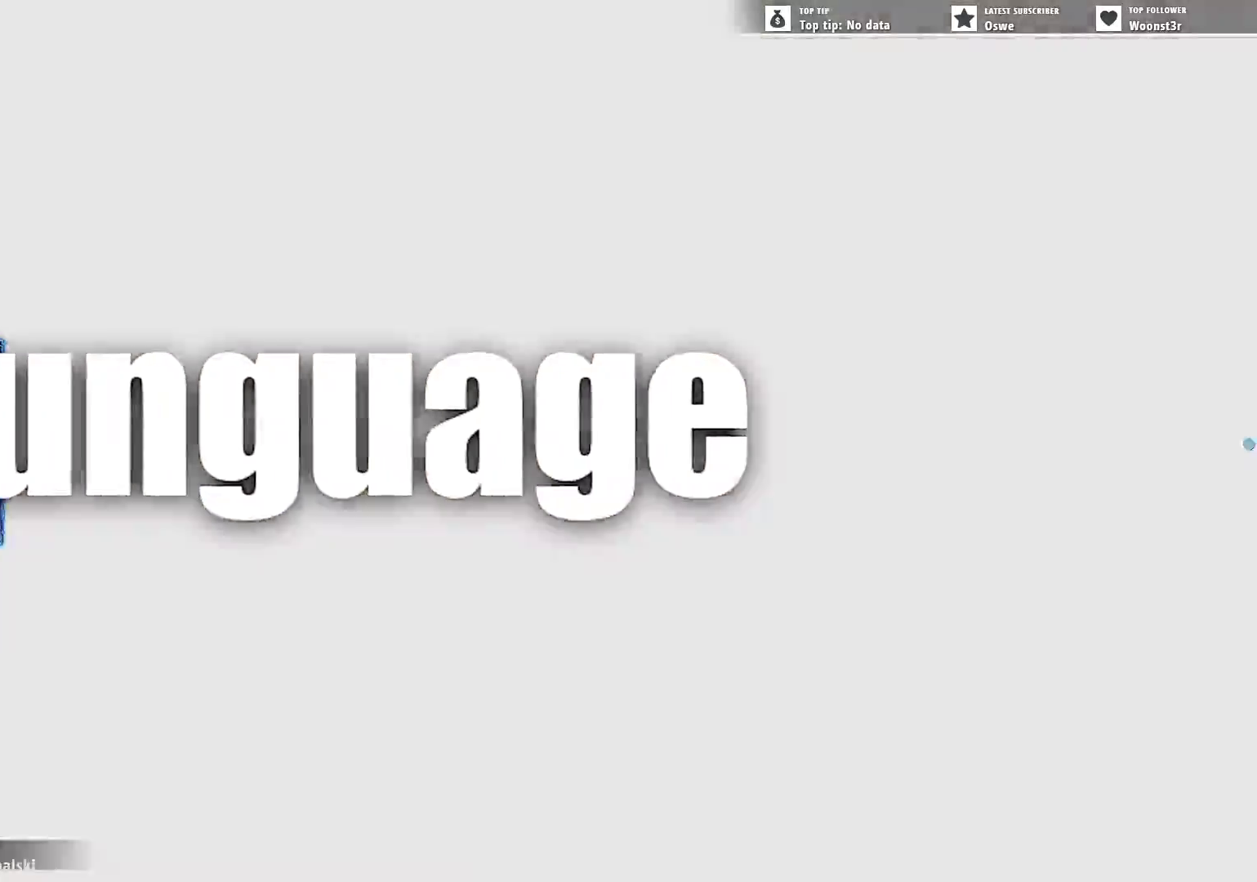
{"keys": [], "mouse": [], "events": [[217, "q", "down"], [217, "w", "down"], [250, "q", "up"], [250, "w", "up"], [300, "w", "down"], [350, "w", "up"]]}
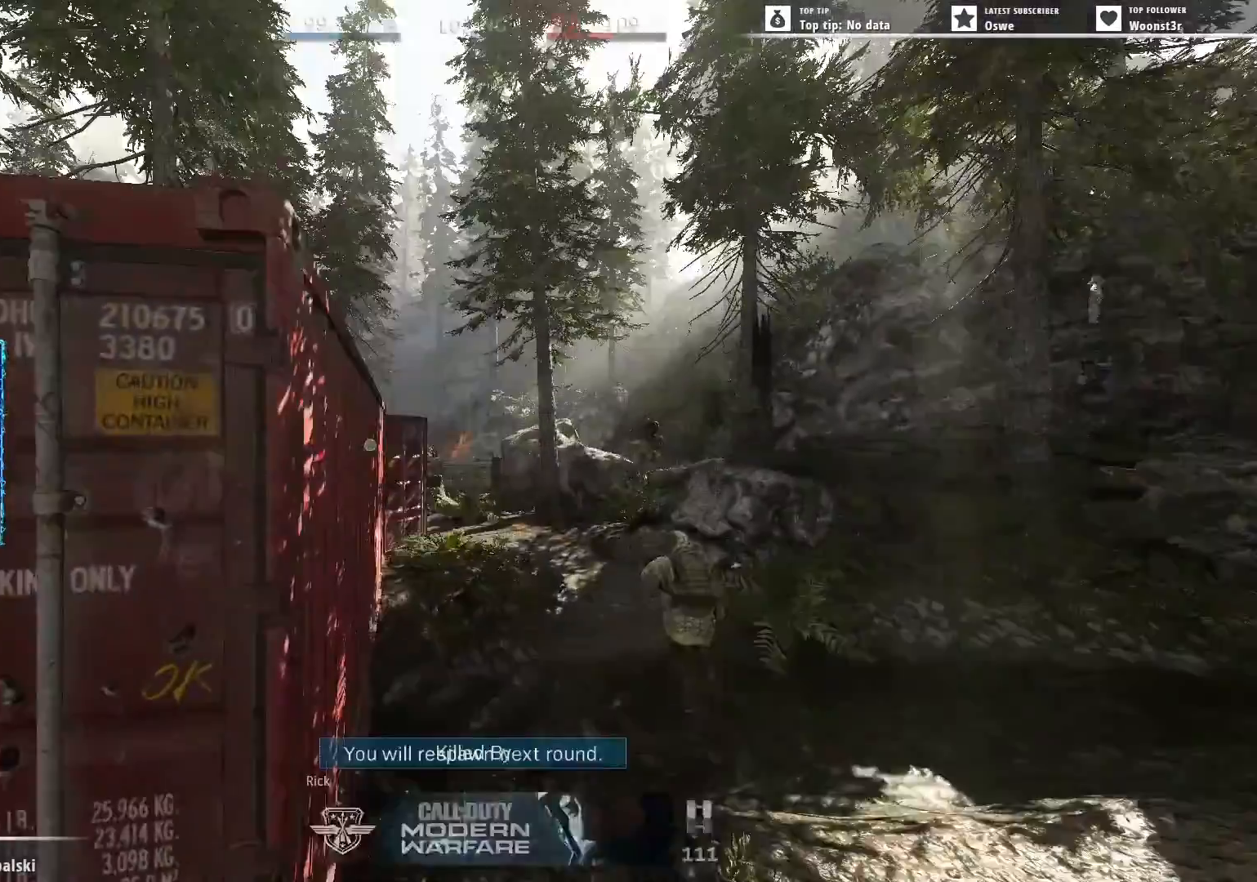
{"keys": ["w"], "mouse": [], "events": [[33, "w", "down"], [83, "w", "up"], [183, "a", "down"], [183, "w", "down"], [217, "a", "up"], [317, "w", "up"], [450, "a", "down"], [500, "a", "up"], [500, "w", "down"]]}
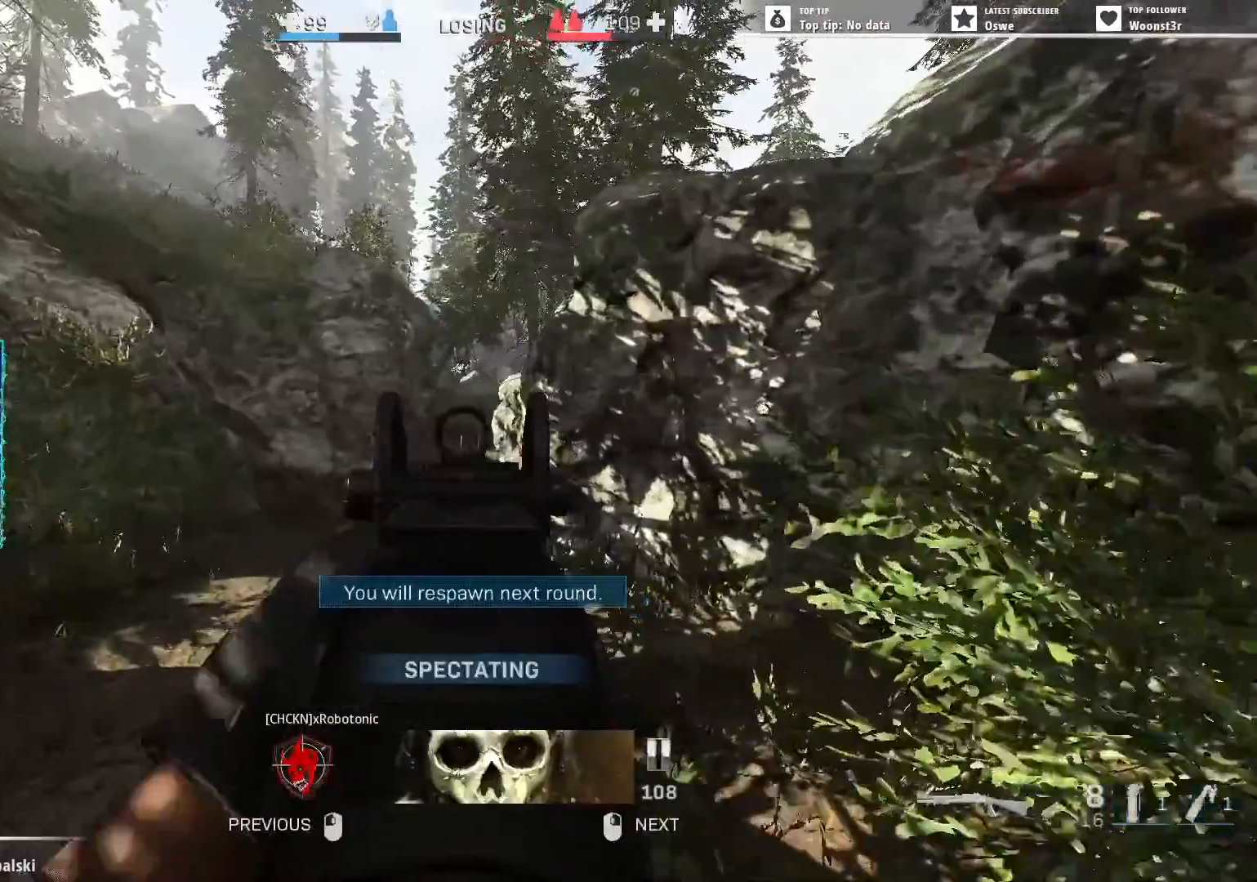
{"keys": [], "mouse": [], "events": [[50, "w", "up"], [100, "w", "down"], [150, "w", "up"], [283, "a", "down"], [333, "w", "down"], [383, "a", "up"], [383, "w", "up"]]}
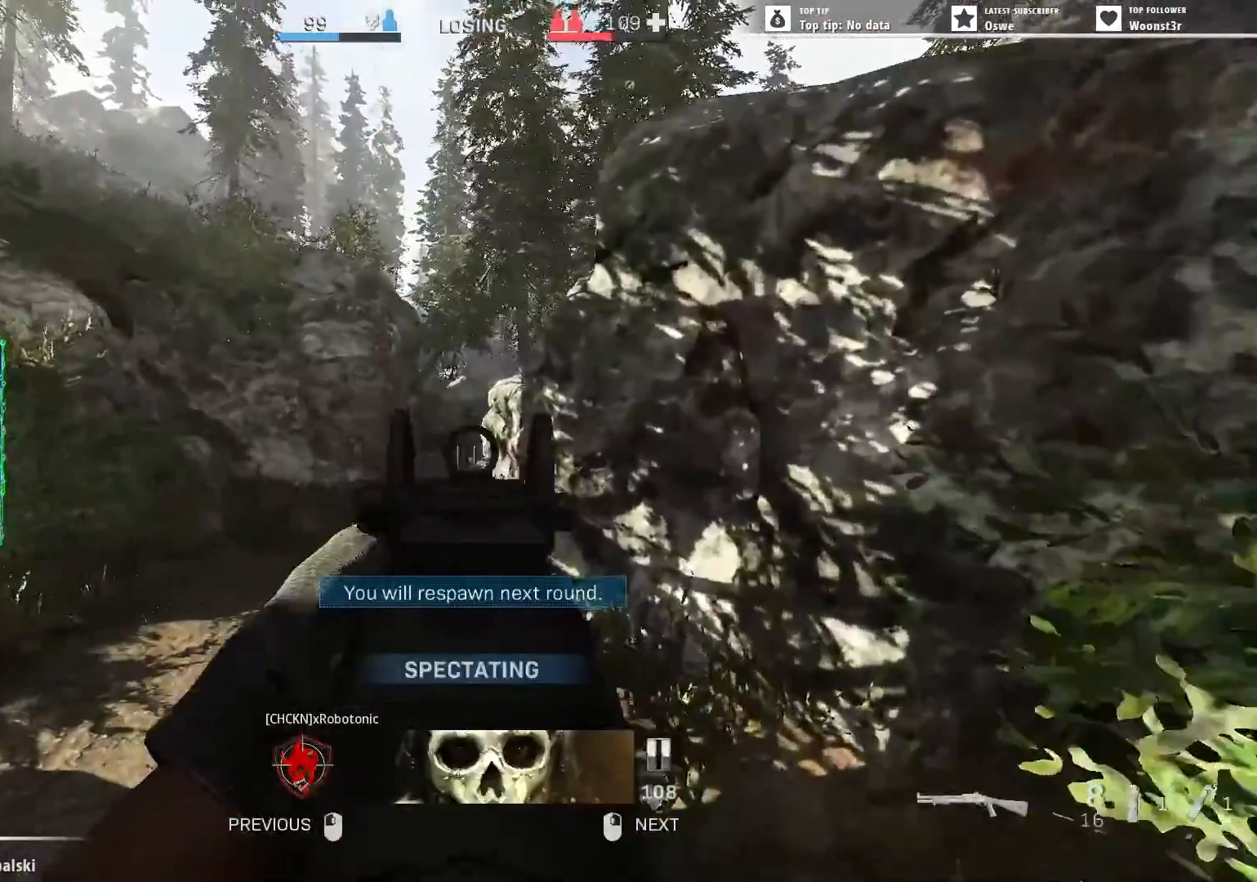
{"keys": ["w"], "mouse": [], "events": [[17, "a", "down"], [67, "a", "up"], [67, "w", "down"], [117, "w", "up"], [200, "a", "down"], [250, "w", "down"], [300, "a", "up"], [300, "w", "up"], [433, "a", "down"], [483, "a", "up"], [483, "w", "down"]]}
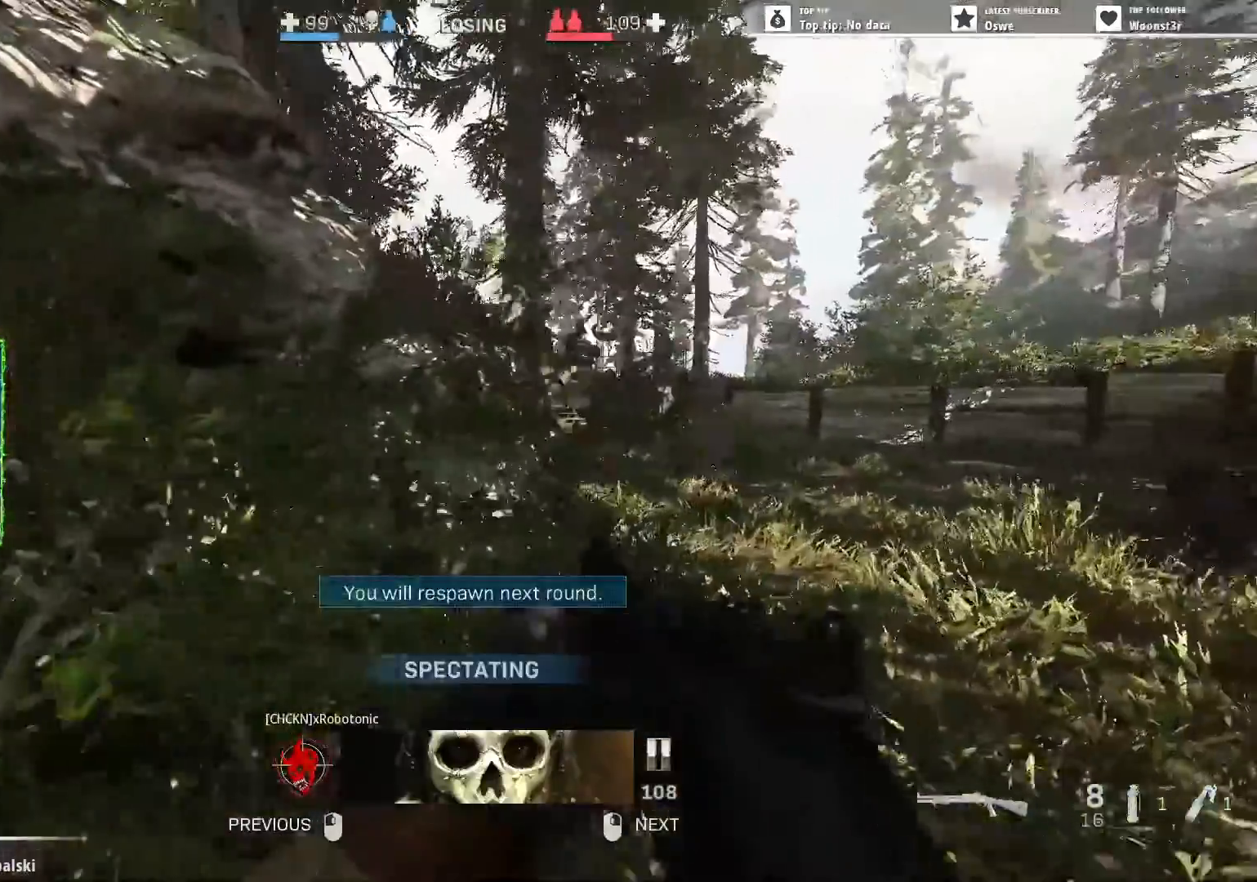
{"keys": [], "mouse": [], "events": [[33, "w", "up"], [183, "a", "down"], [183, "w", "down"], [217, "a", "up"], [217, "w", "up"], [367, "a", "down"], [417, "a", "up"]]}
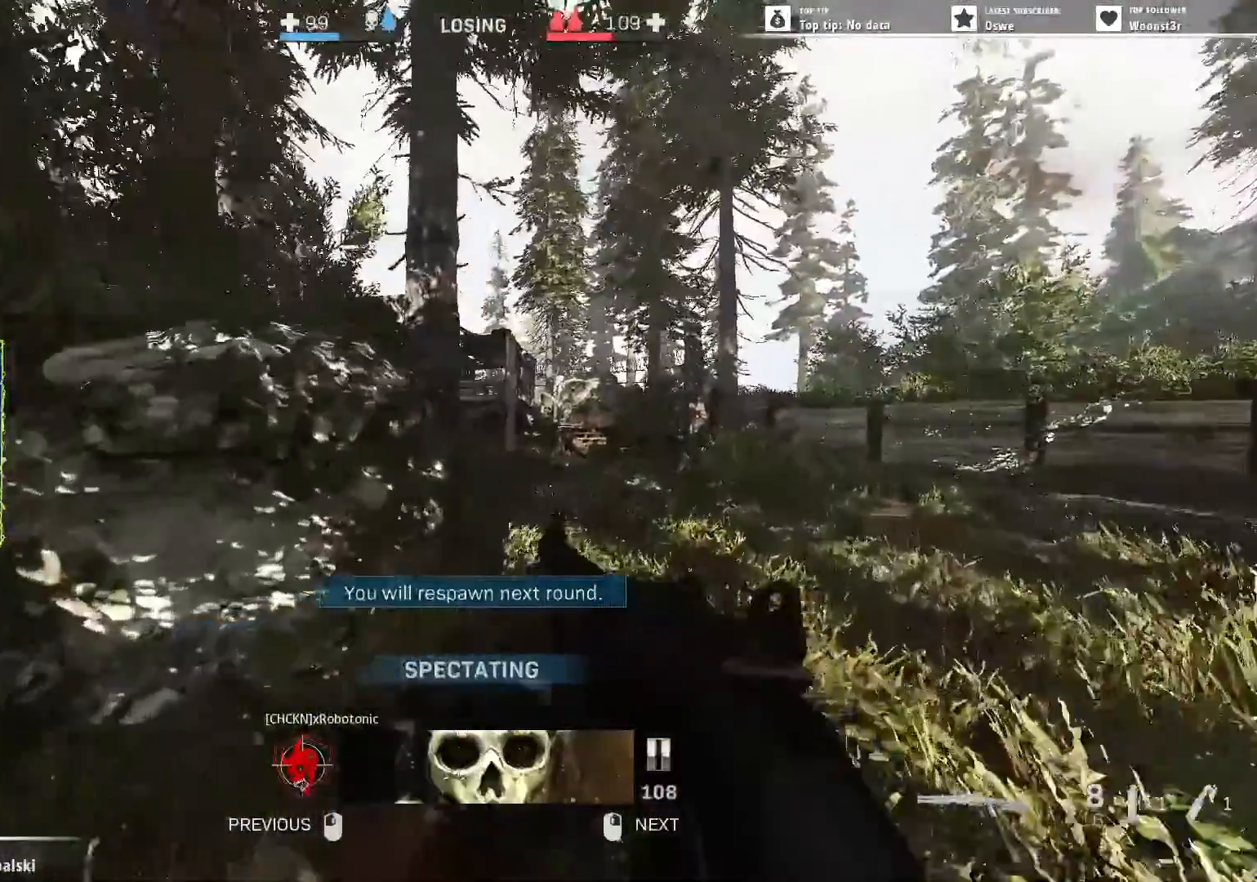
{"keys": [], "mouse": [], "events": [[100, "a", "down"], [100, "w", "down"], [150, "a", "up"], [150, "w", "up"]]}
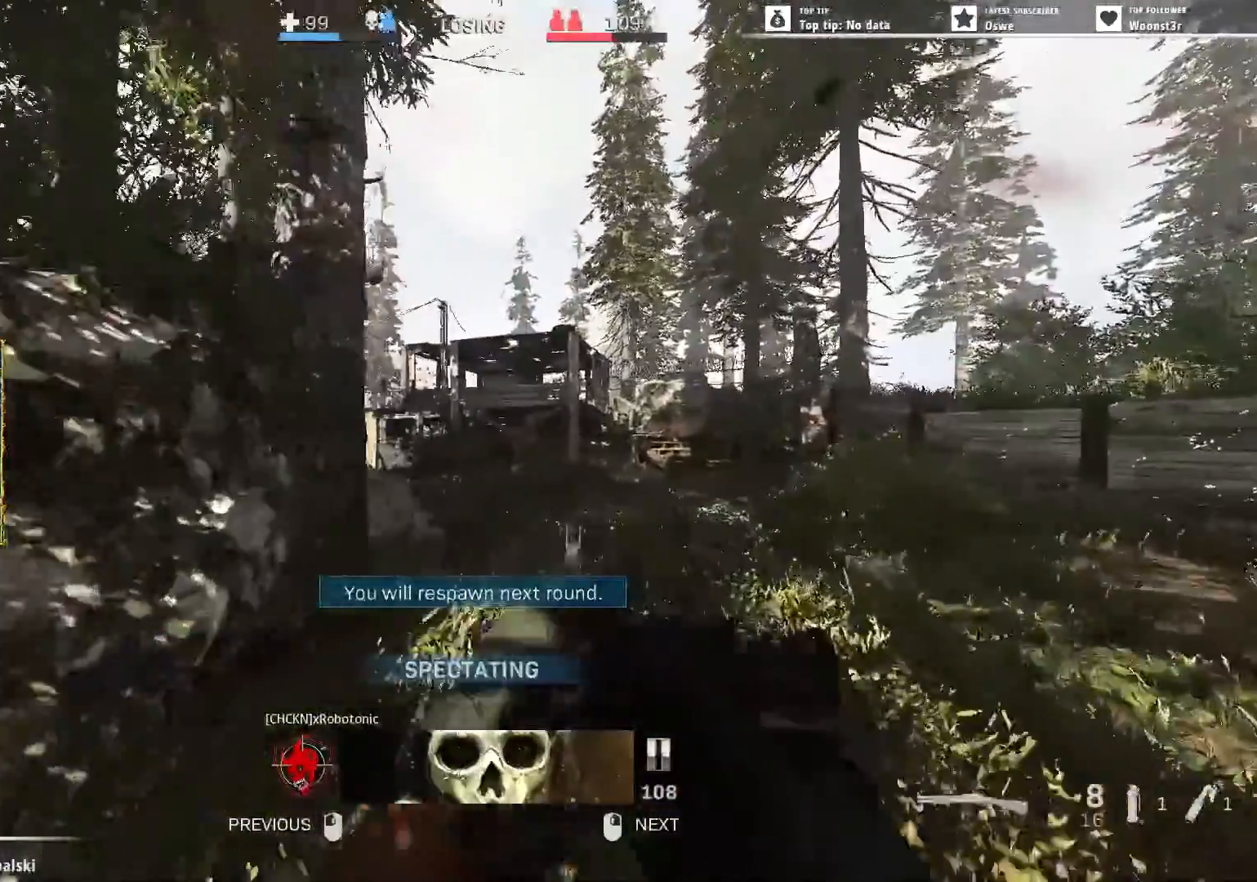
{"keys": [], "mouse": [], "events": []}
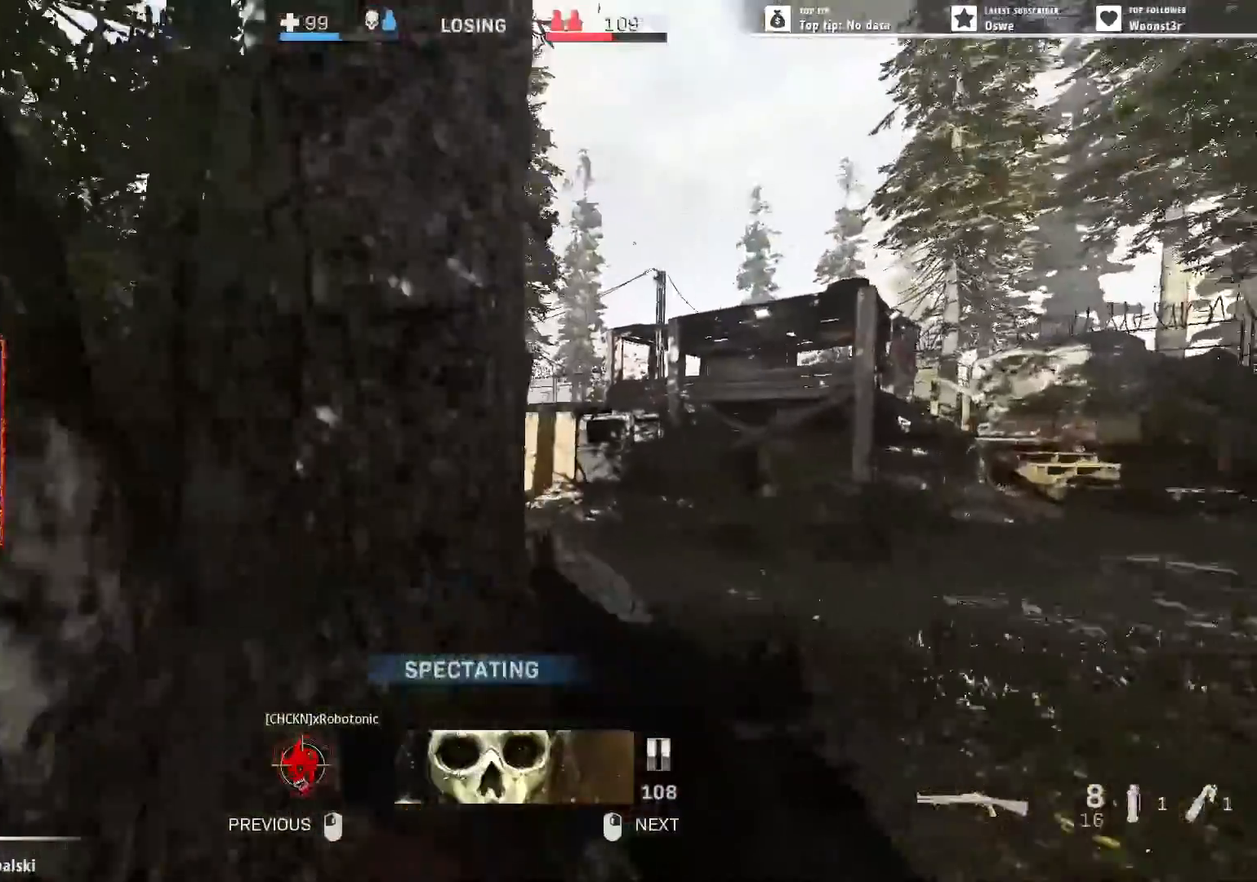
{"keys": [], "mouse": [], "events": []}
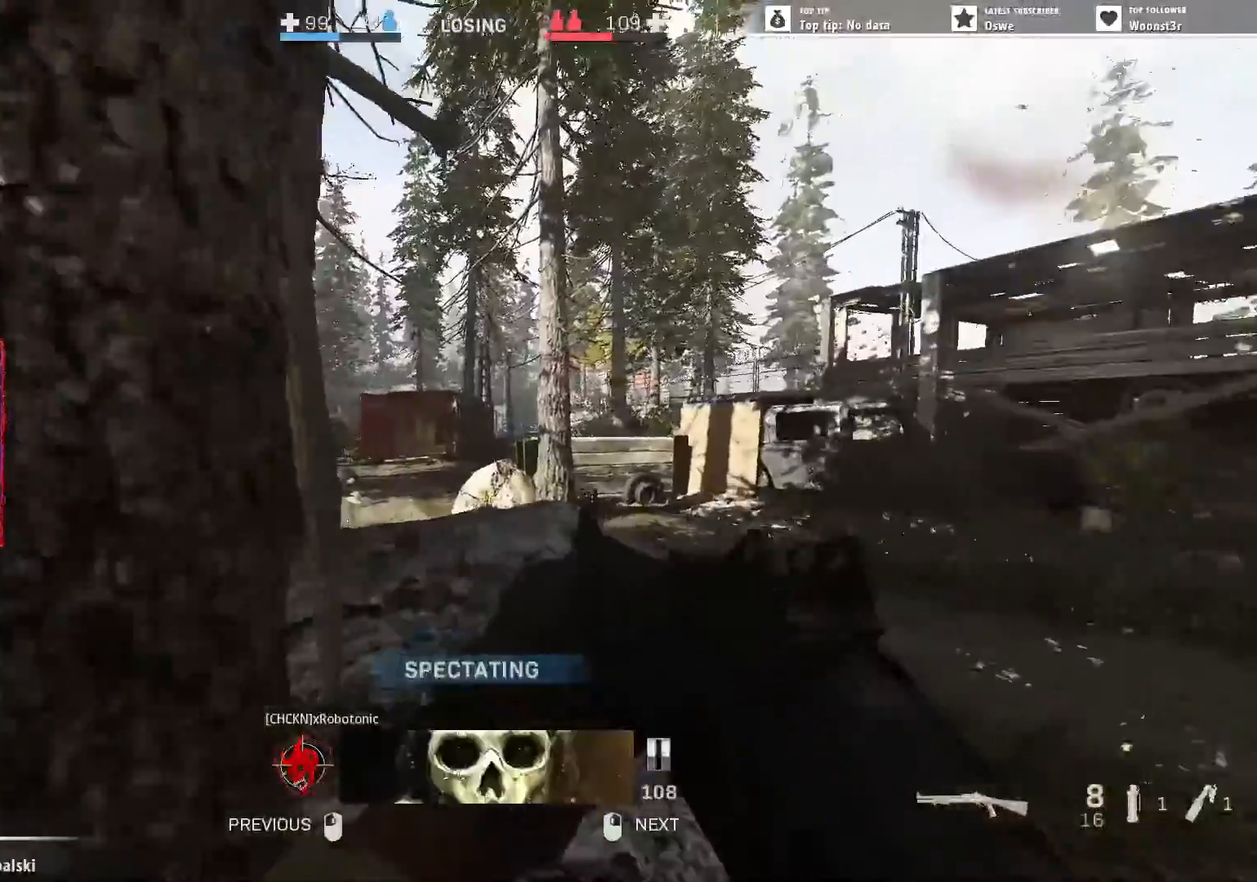
{"keys": [], "mouse": [], "events": []}
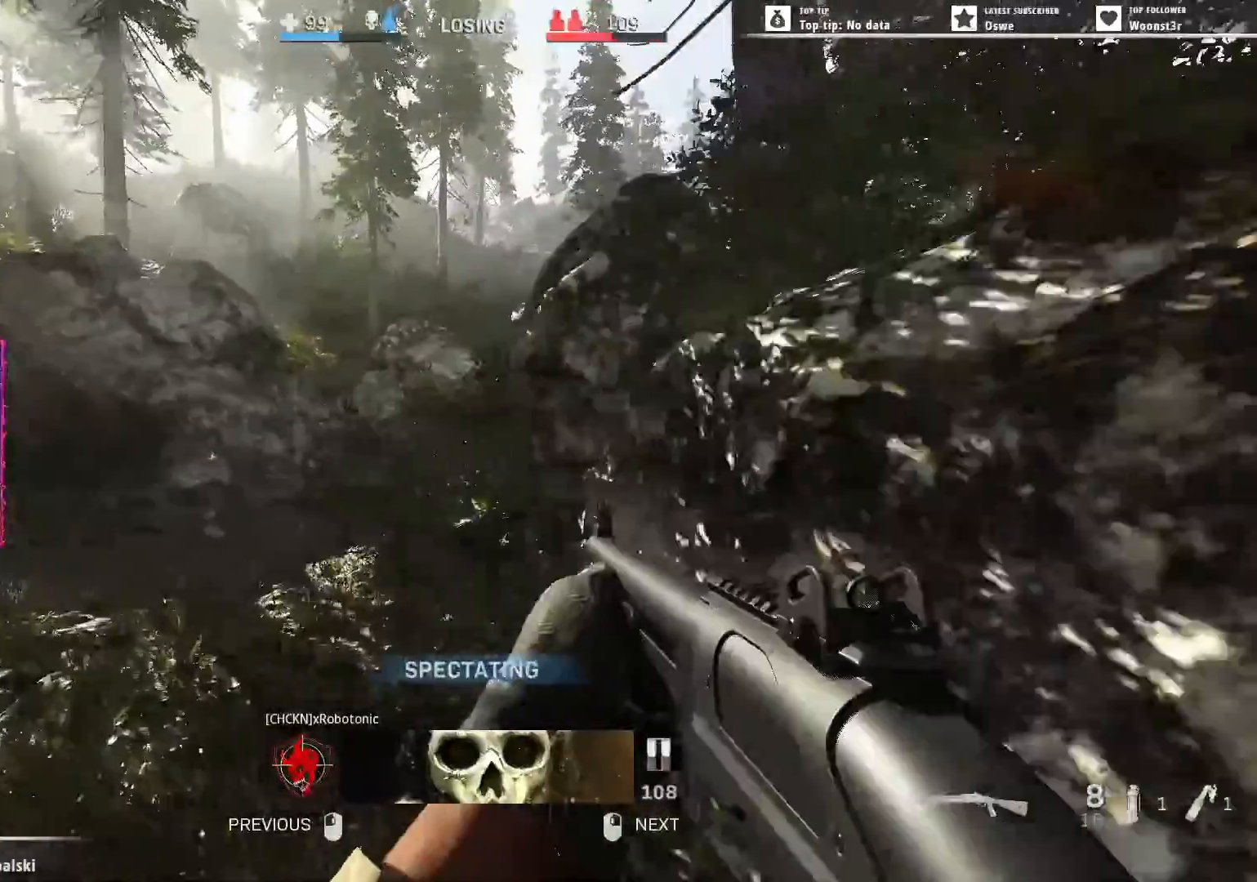
{"keys": [], "mouse": [], "events": []}
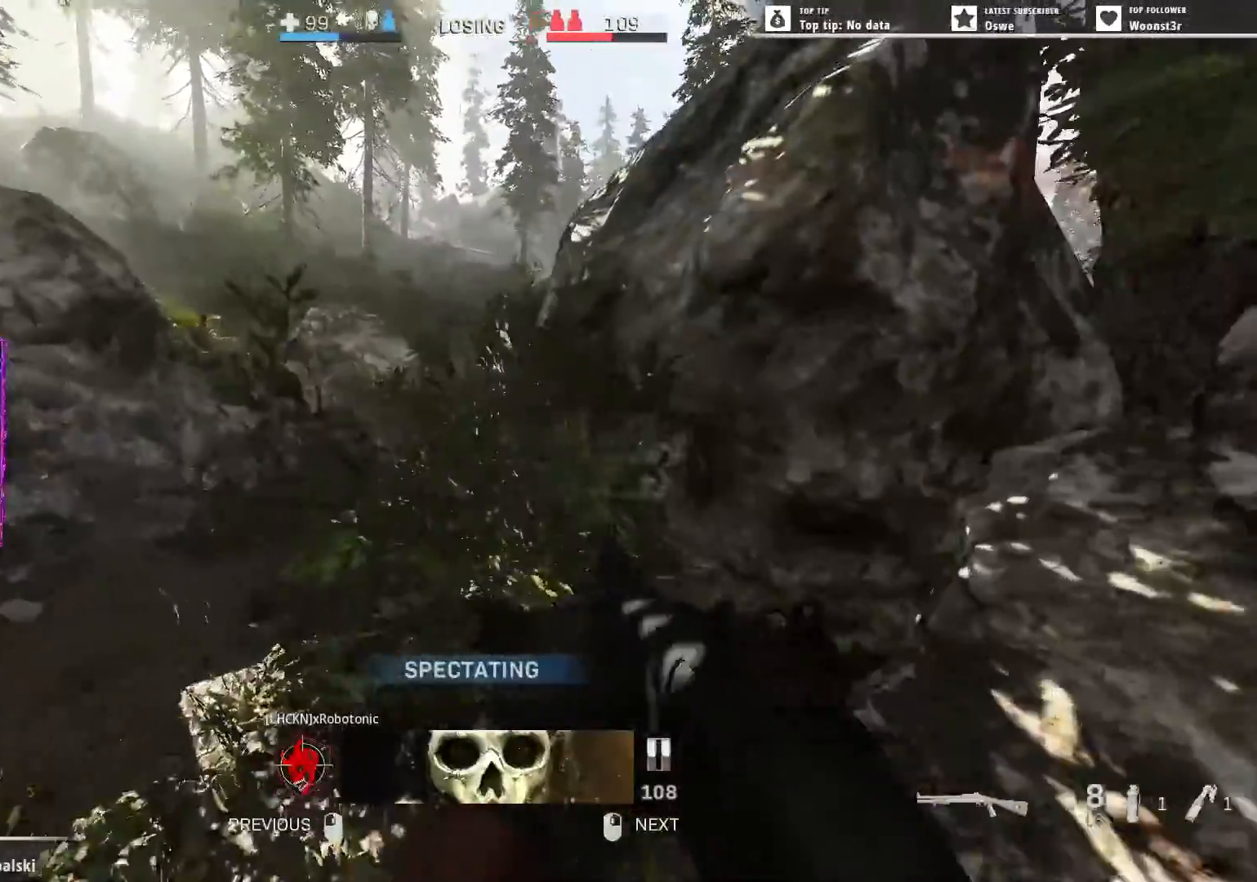
{"keys": [], "mouse": [], "events": []}
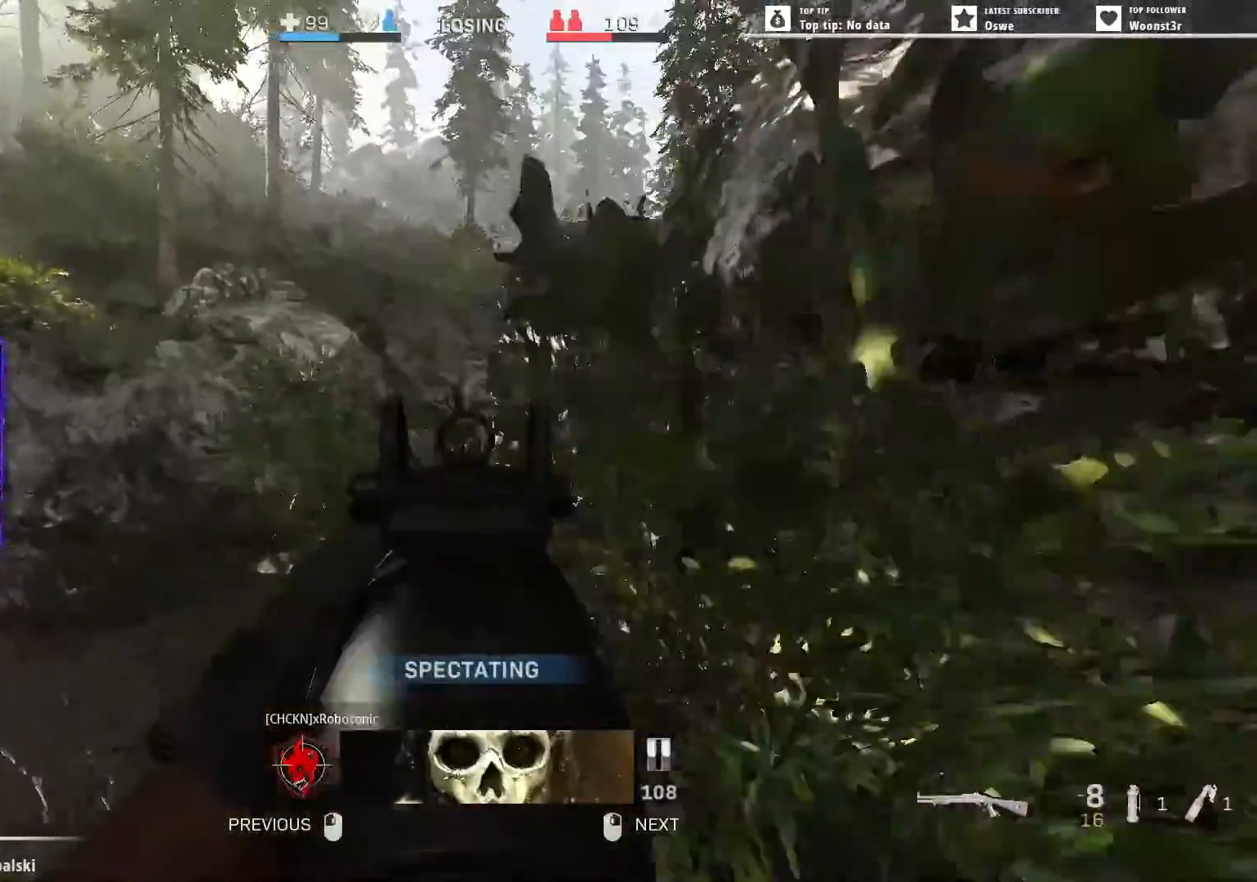
{"keys": [], "mouse": [], "events": [[150, "w", "down"], [383, "w", "up"]]}
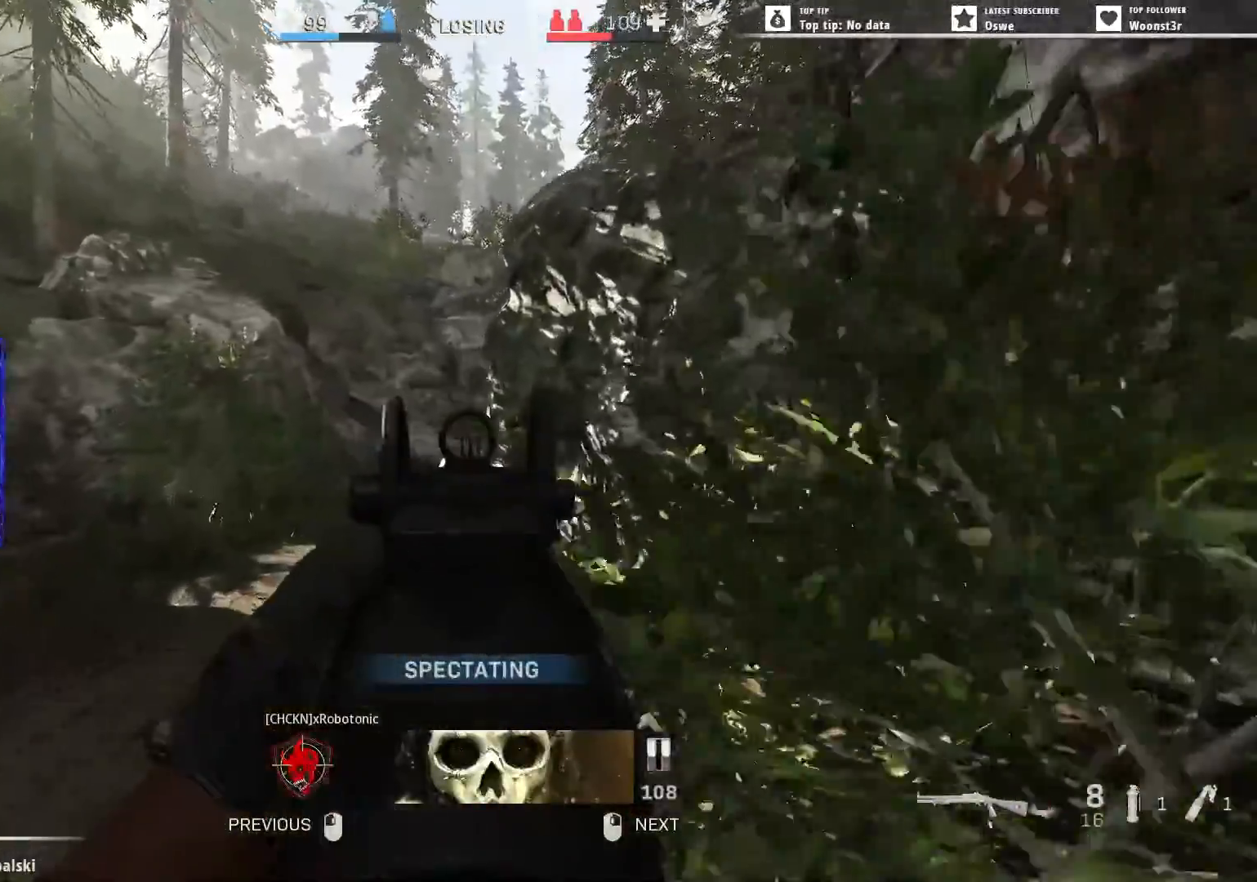
{"keys": ["w"], "mouse": [], "events": [[17, "w", "down"]]}
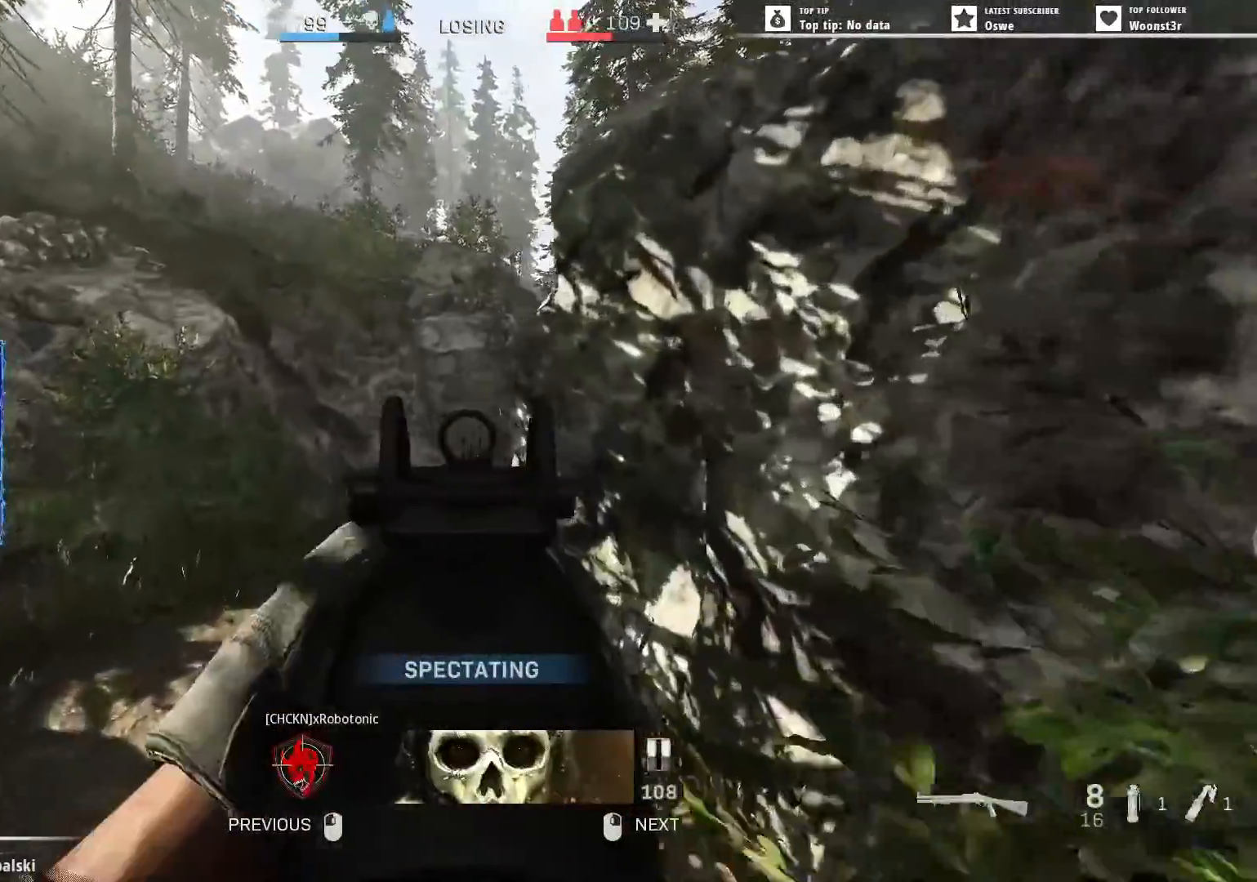
{"keys": ["w"], "mouse": [], "events": []}
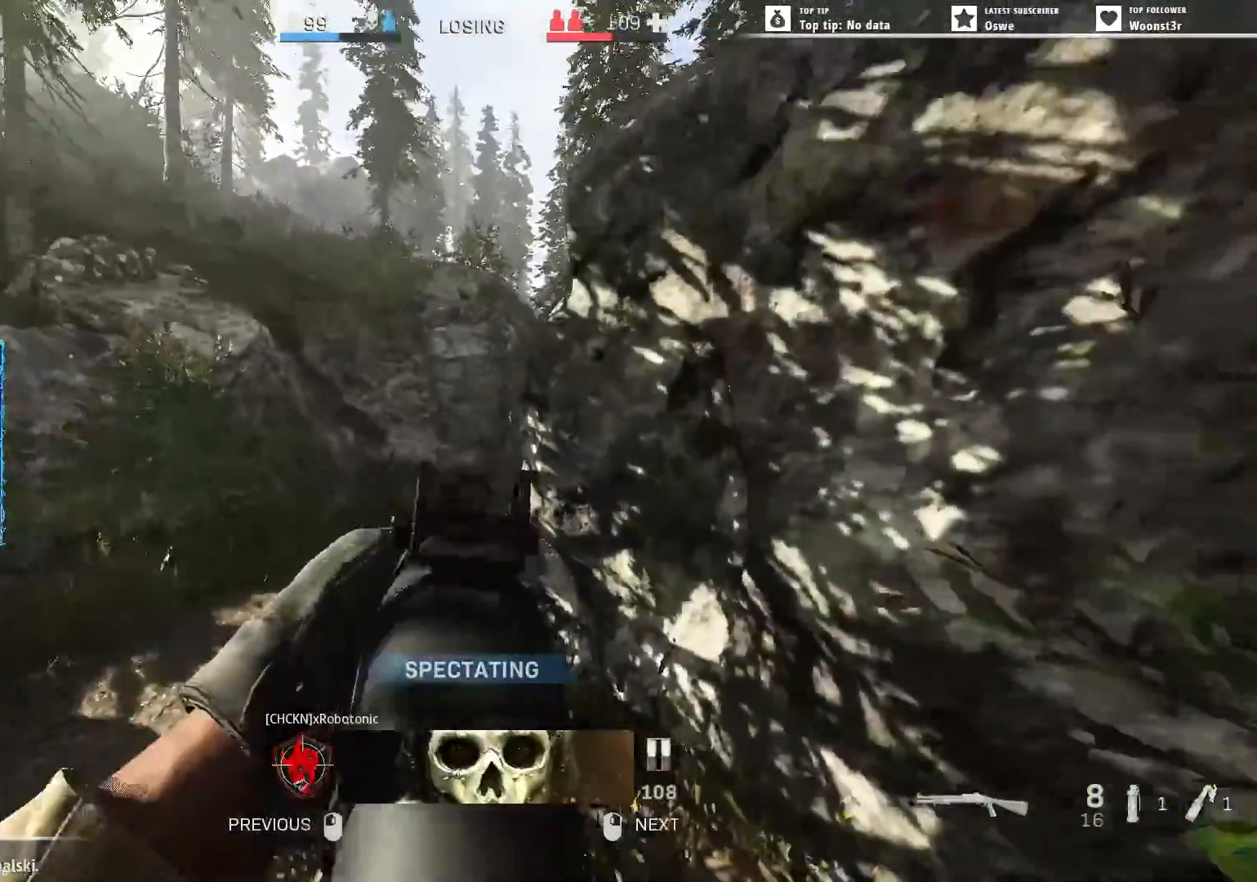
{"keys": [], "mouse": [], "events": [[183, "w", "up"], [333, "w", "down"], [467, "w", "up"]]}
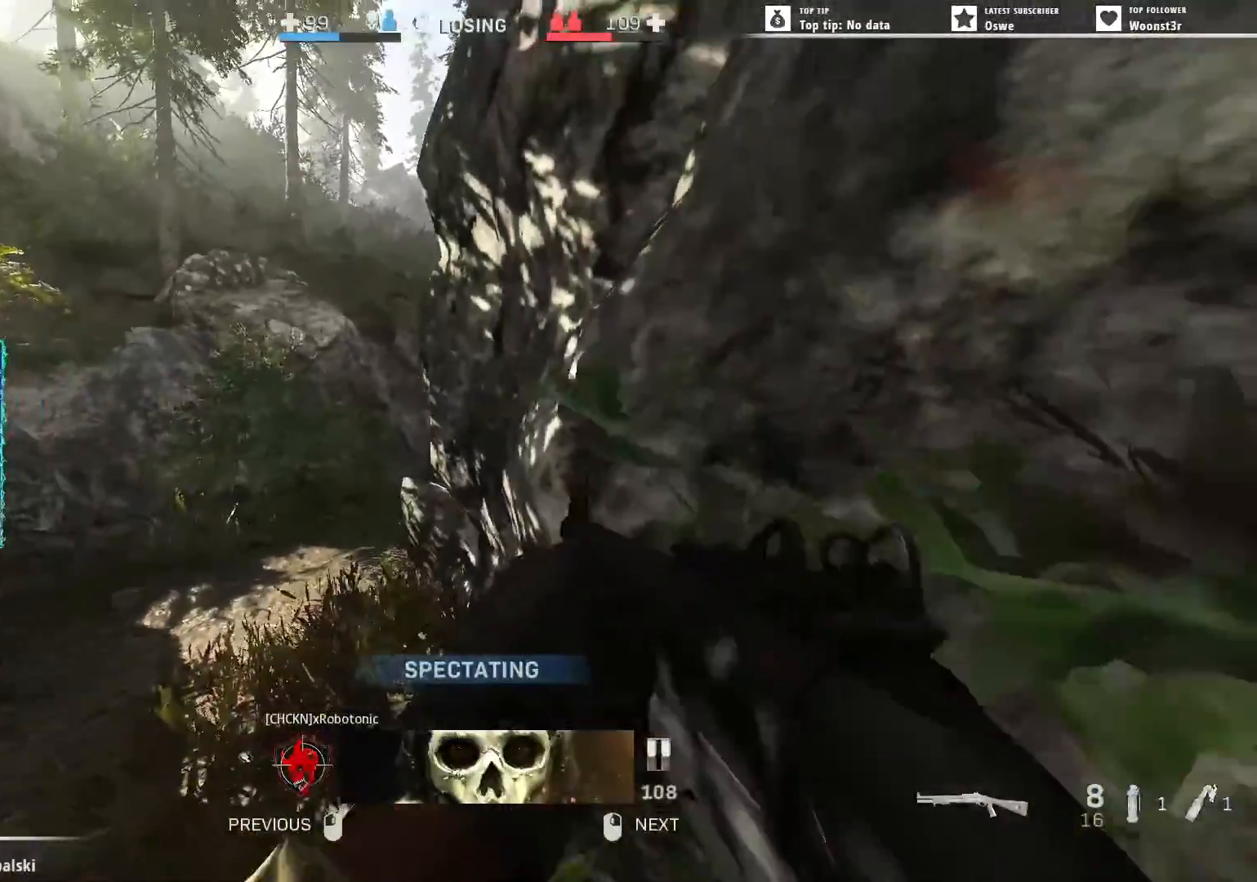
{"keys": ["a", "w"], "mouse": [], "events": [[483, "a", "down"], [483, "w", "down"]]}
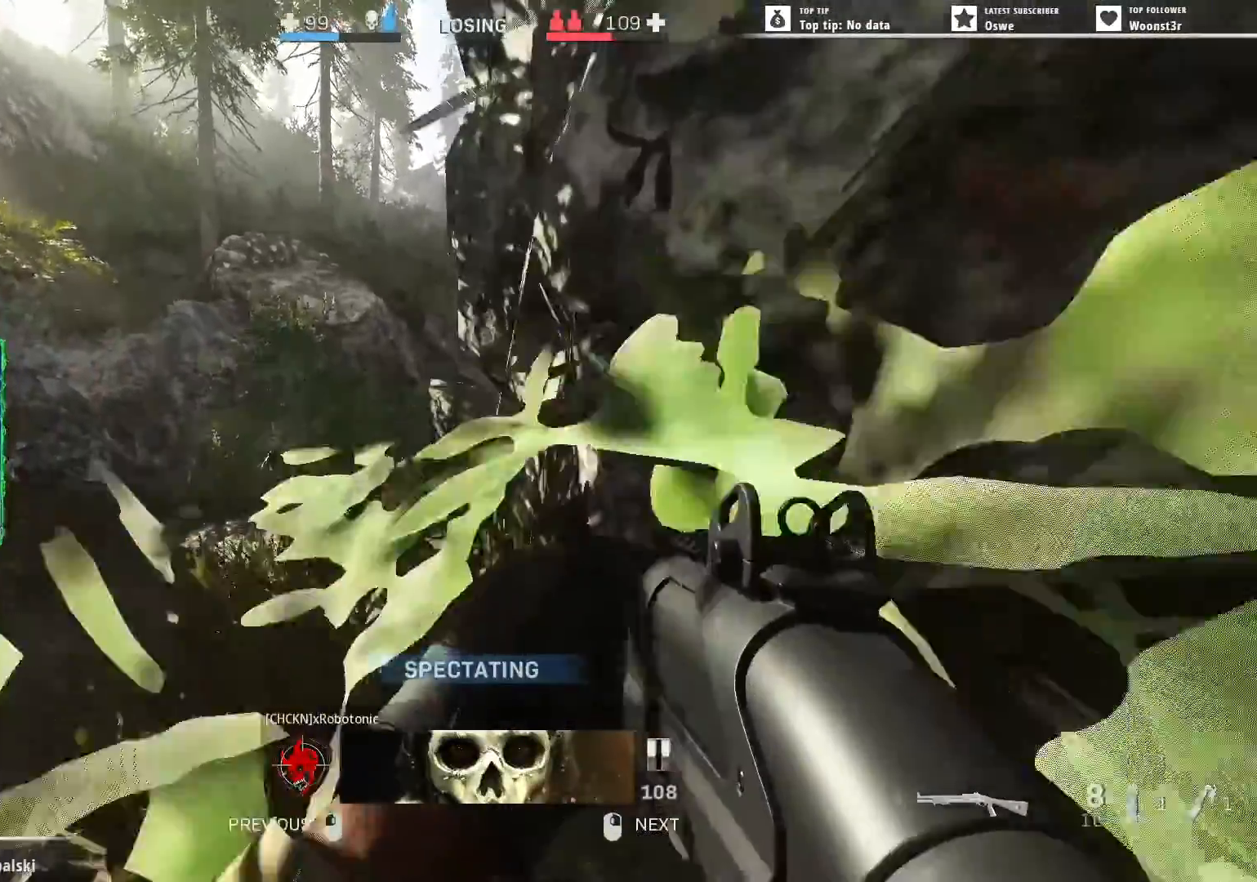
{"keys": [], "mouse": [], "events": [[83, "a", "up"], [133, "w", "up"]]}